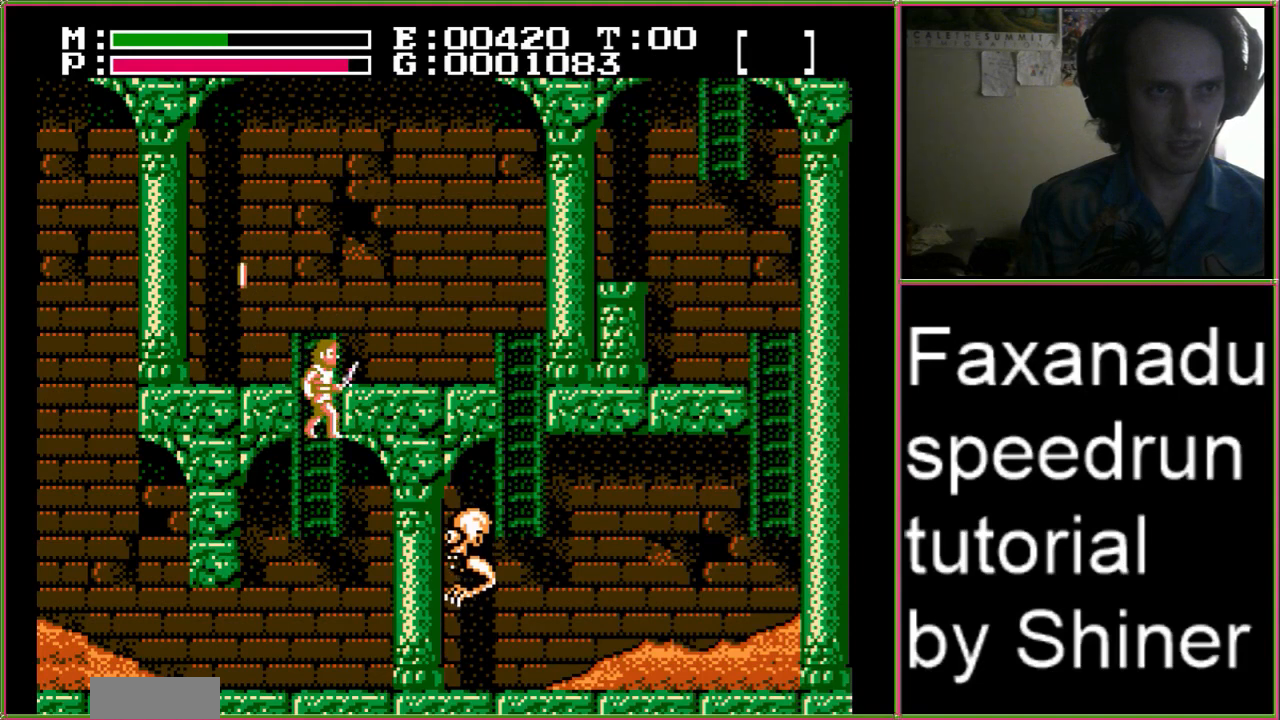
Gameplay with a controller (Nintendo layout); each line is a JSON object with the inputs held at the frame after it. "events" lists button and stick changes between this image and that frame as [ms after this image, input, new state], when the widget could be followed in between. Not read: L3 R3.
{"buttons": [], "events": [[33, "DPAD_LEFT", "down"], [100, "DPAD_LEFT", "up"], [233, "A", "down"], [400, "A", "up"]]}
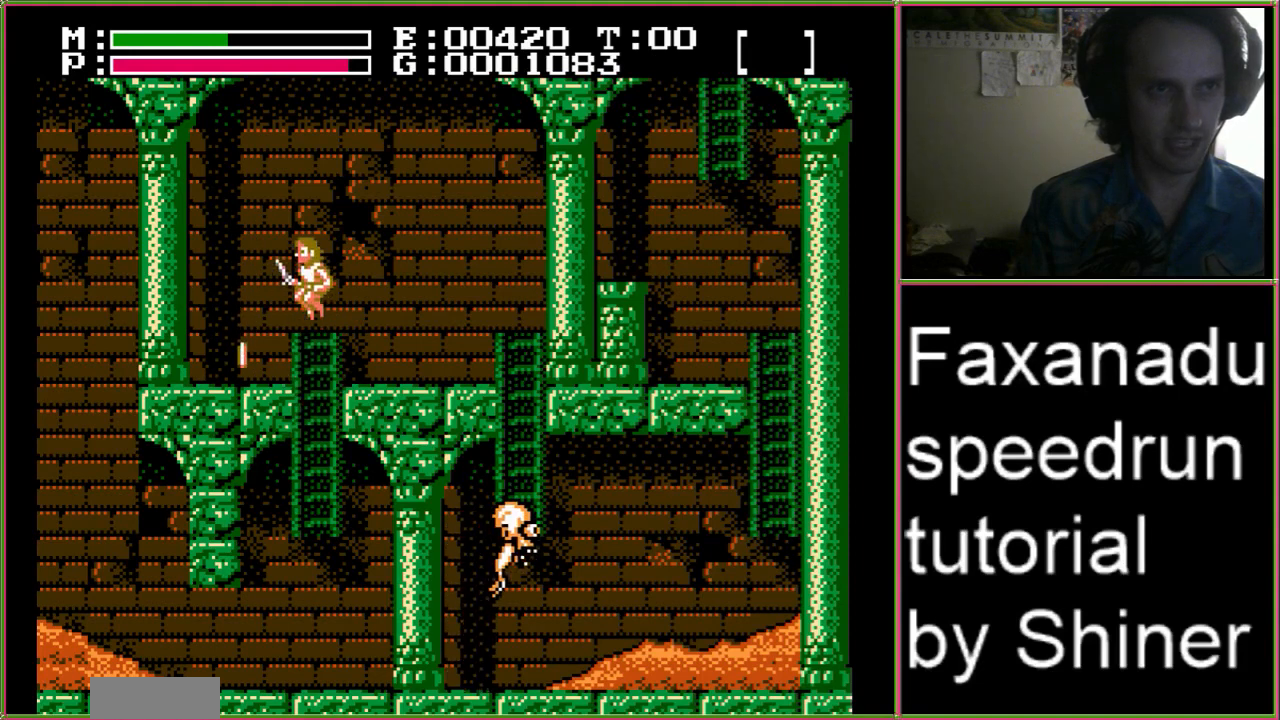
{"buttons": [], "events": [[333, "A", "down"], [433, "A", "up"]]}
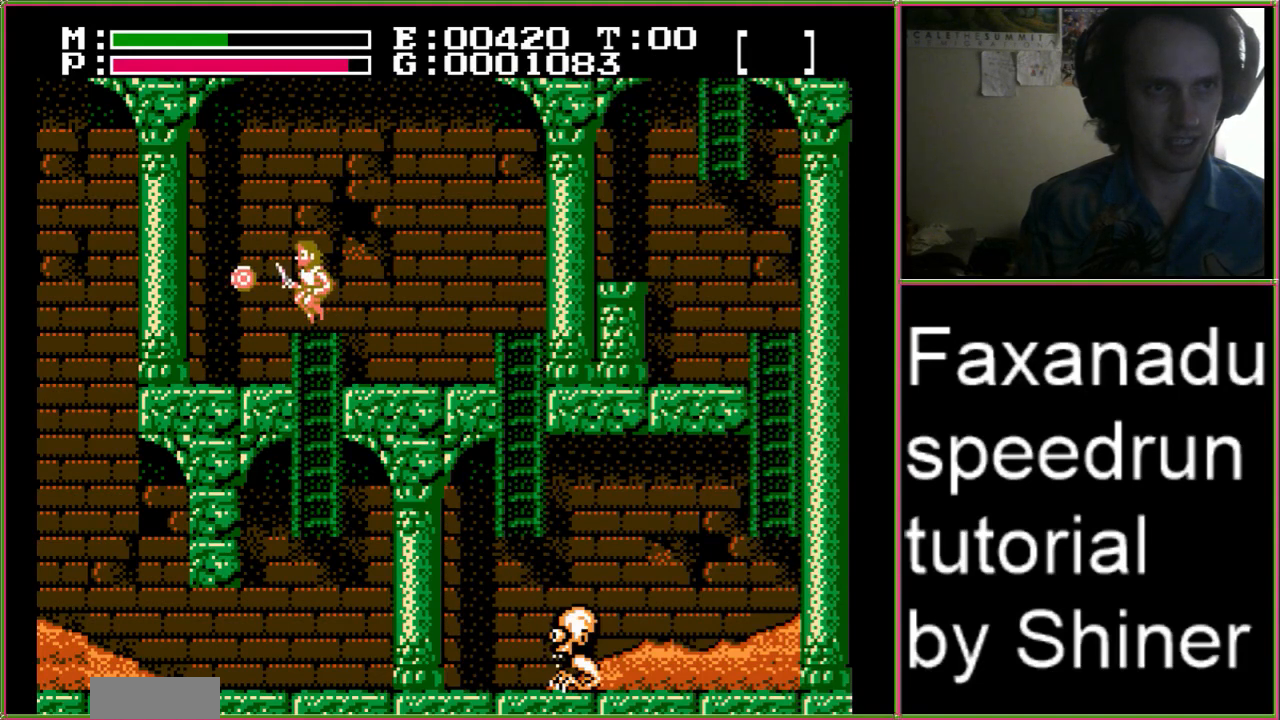
{"buttons": ["DPAD_RIGHT"], "events": [[433, "DPAD_RIGHT", "down"]]}
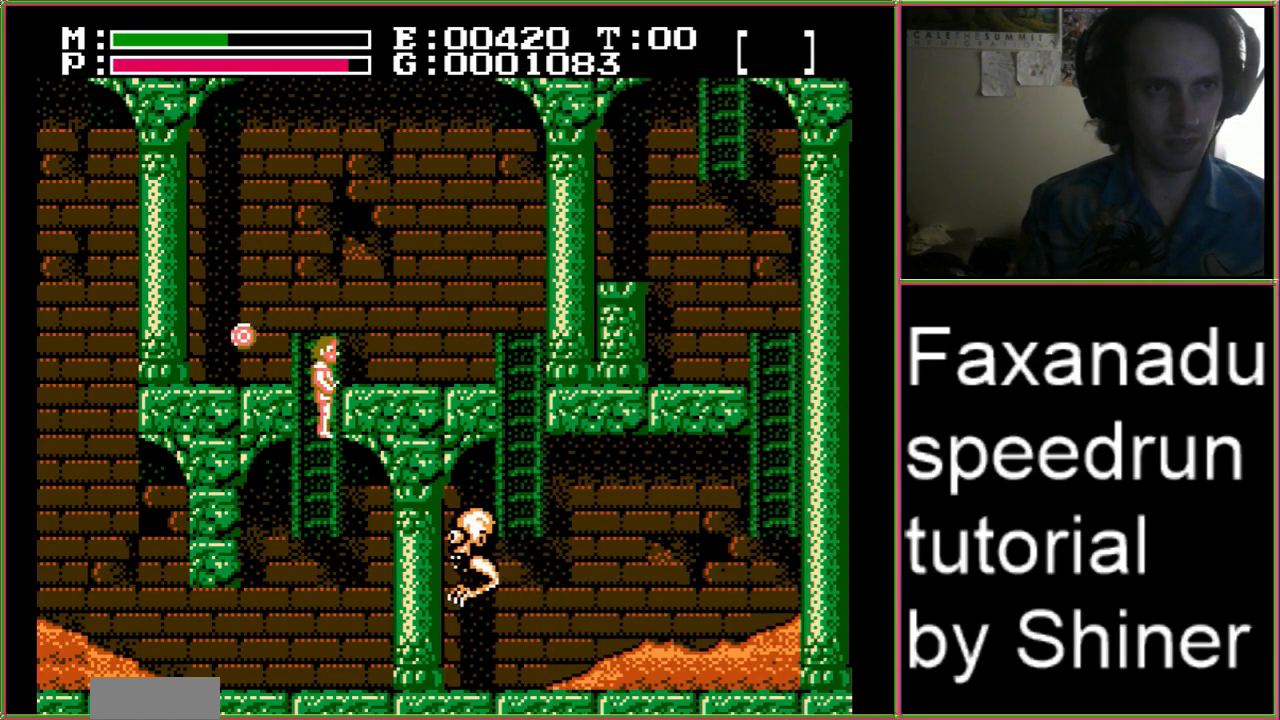
{"buttons": ["DPAD_RIGHT"], "events": [[67, "DPAD_RIGHT", "up"], [167, "DPAD_LEFT", "down"], [400, "DPAD_LEFT", "up"], [467, "DPAD_RIGHT", "down"]]}
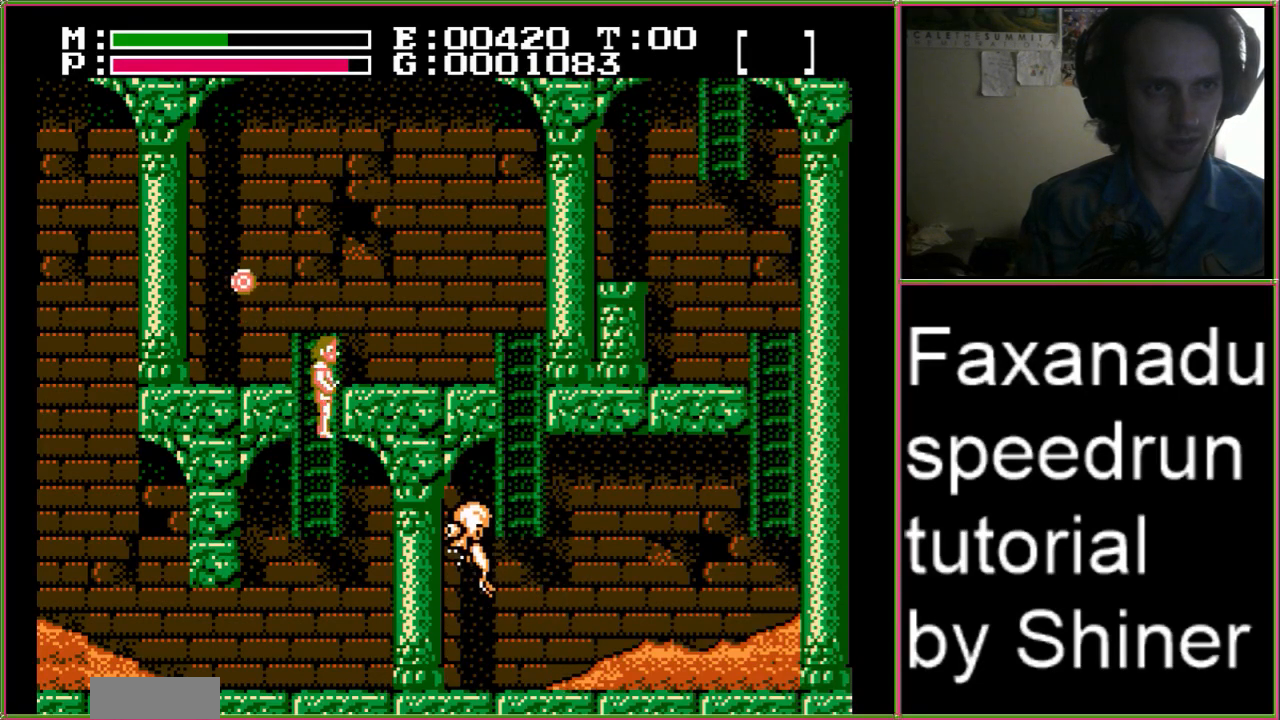
{"buttons": ["A", "DPAD_LEFT"], "events": [[100, "DPAD_RIGHT", "up"], [133, "DPAD_LEFT", "down"], [200, "DPAD_LEFT", "up"], [433, "DPAD_LEFT", "down"], [500, "A", "down"]]}
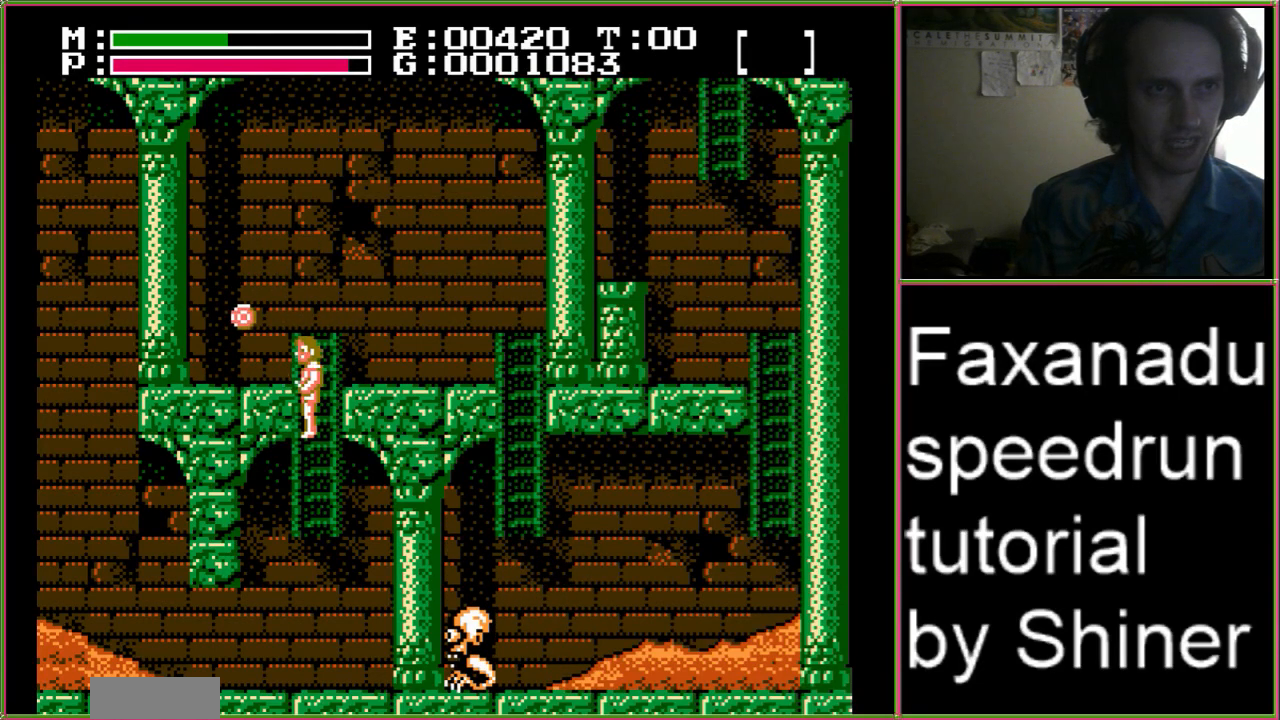
{"buttons": ["DPAD_RIGHT"], "events": [[167, "A", "up"], [433, "DPAD_LEFT", "up"], [467, "DPAD_RIGHT", "down"]]}
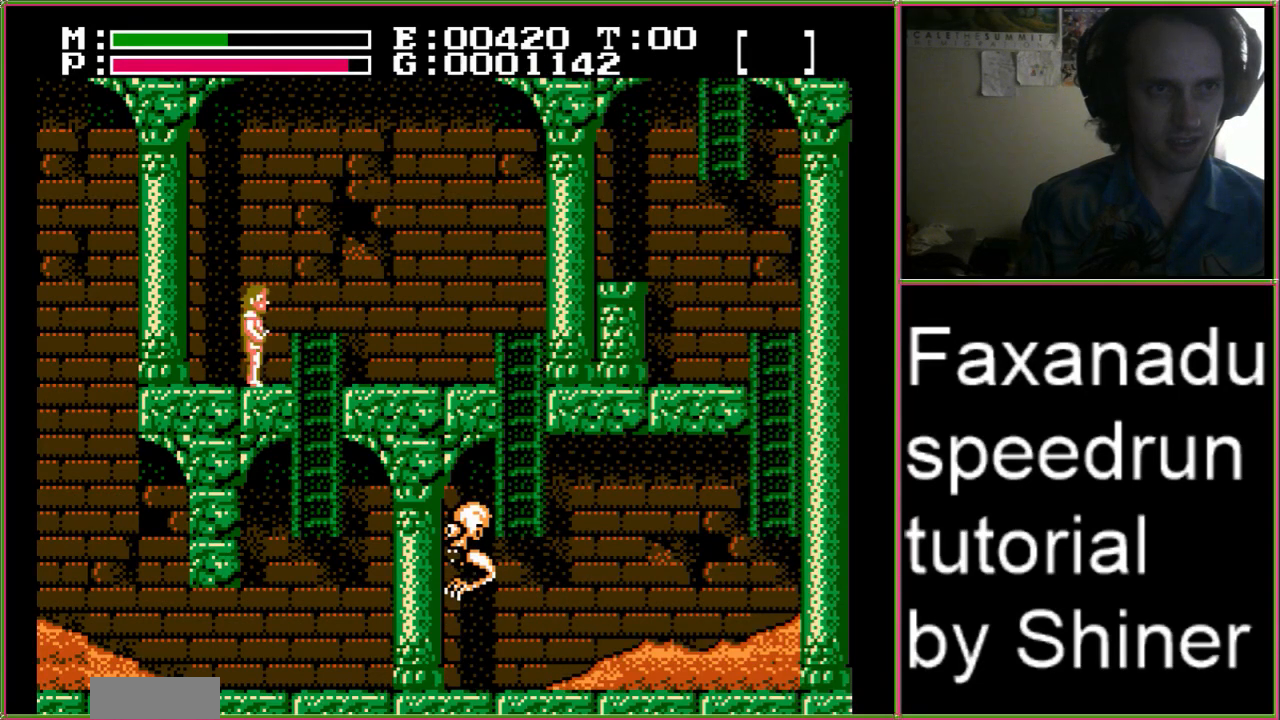
{"buttons": [], "events": [[400, "DPAD_RIGHT", "up"]]}
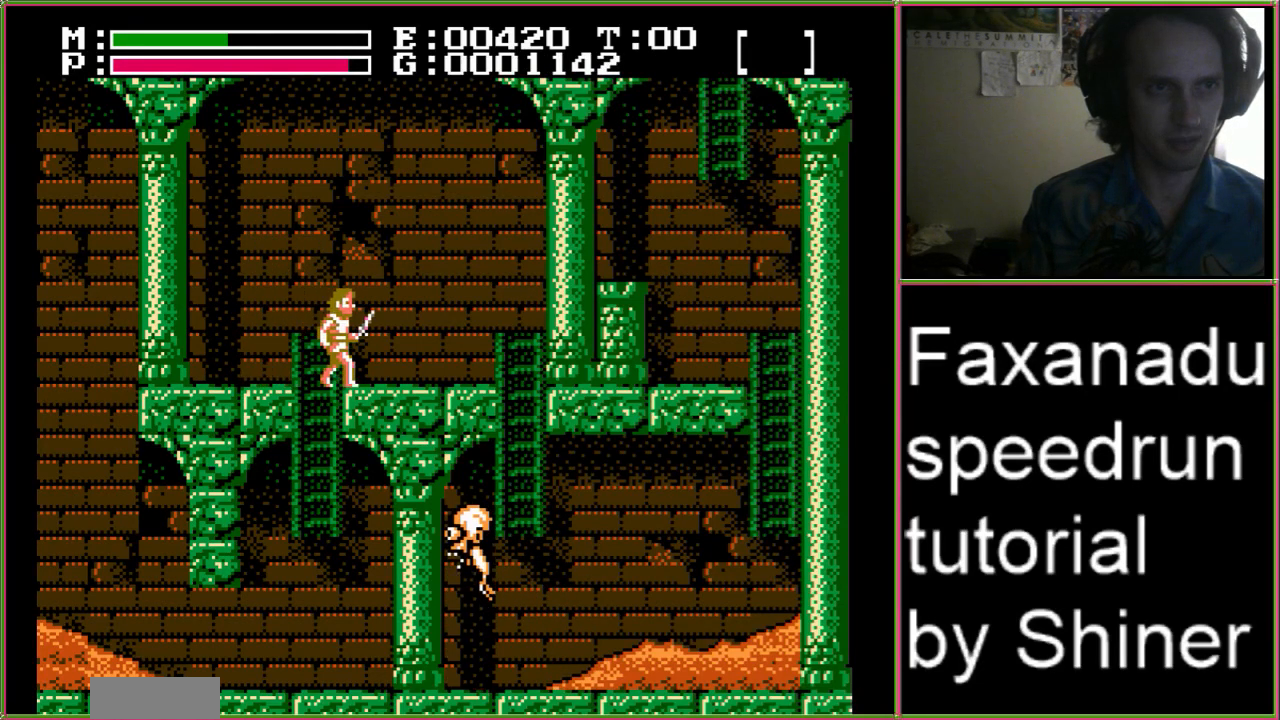
{"buttons": [], "events": [[267, "DPAD_LEFT", "down"], [400, "DPAD_LEFT", "up"]]}
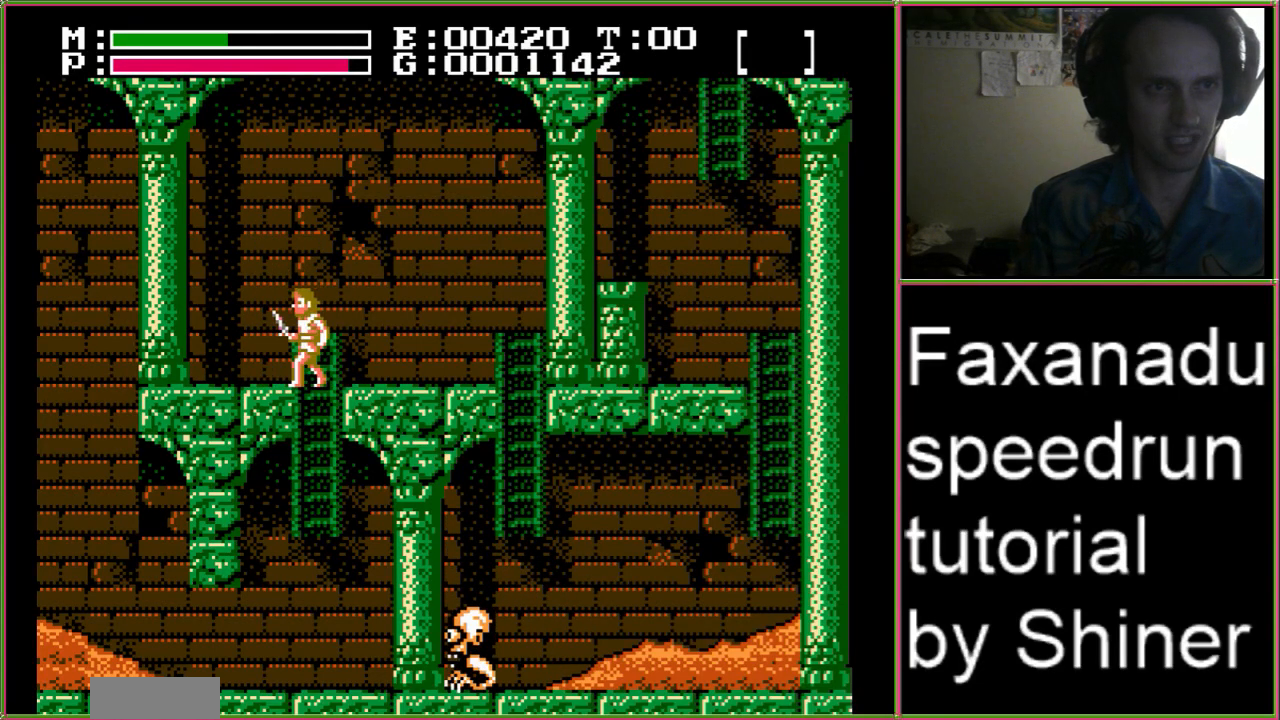
{"buttons": [], "events": [[200, "DPAD_RIGHT", "down"], [233, "DPAD_RIGHT", "up"]]}
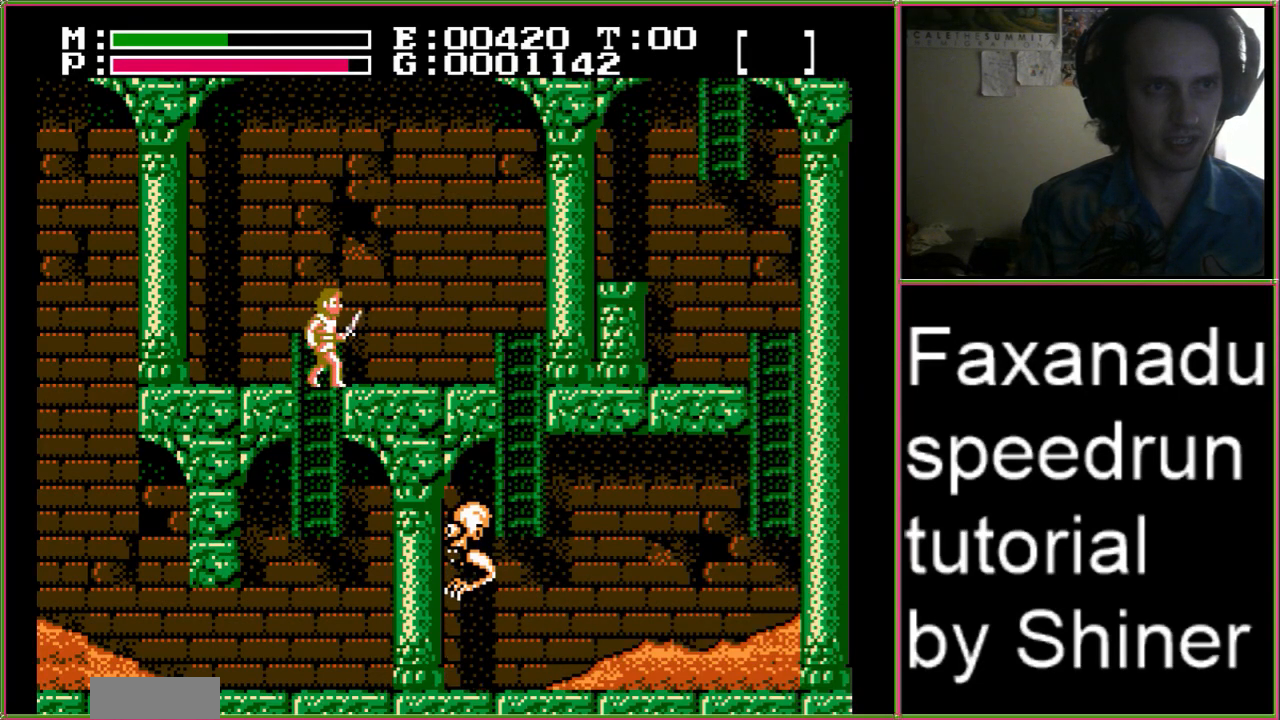
{"buttons": [], "events": [[300, "DPAD_DOWN", "down"], [400, "DPAD_DOWN", "up"]]}
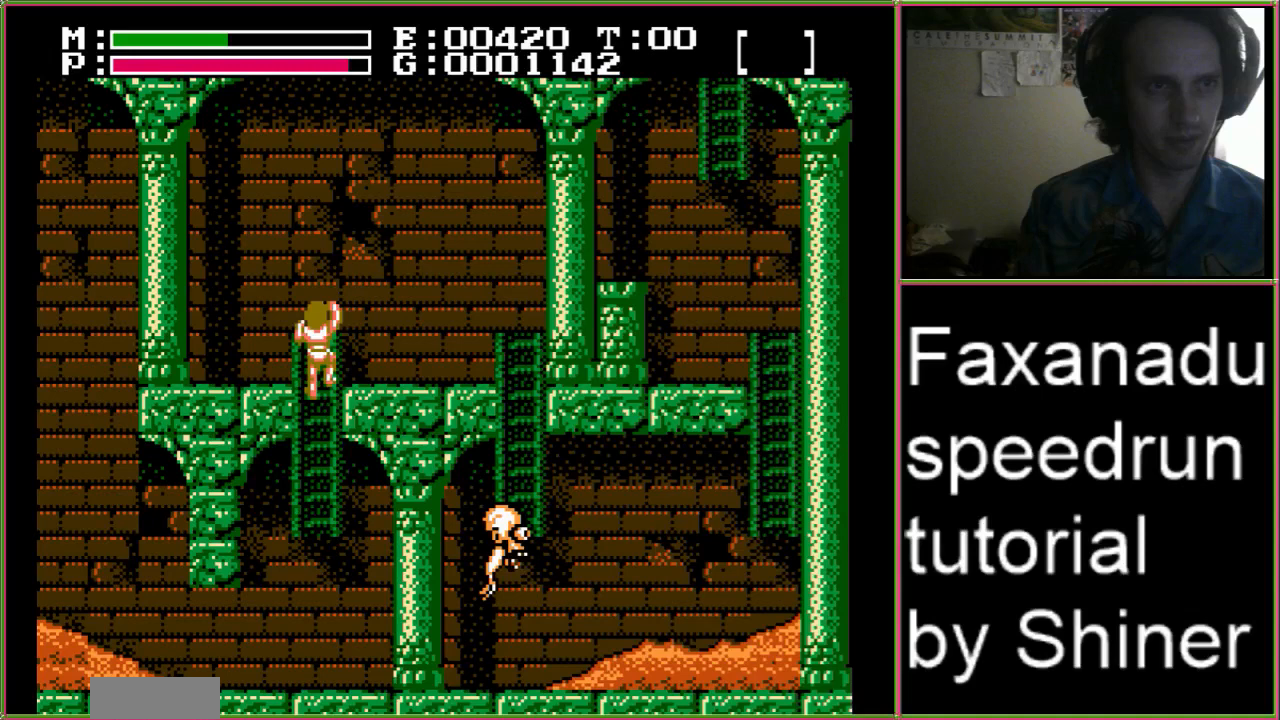
{"buttons": [], "events": [[233, "DPAD_UP", "down"], [333, "DPAD_UP", "up"]]}
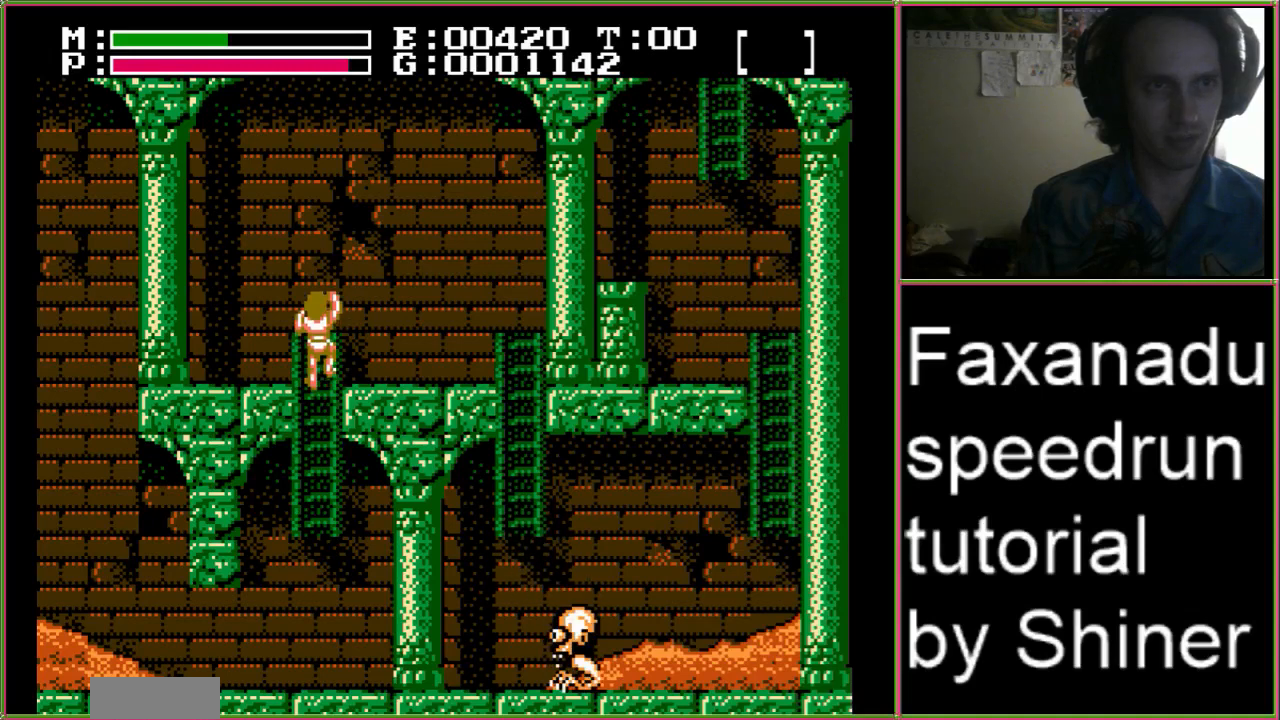
{"buttons": [], "events": [[100, "DPAD_DOWN", "down"], [167, "DPAD_DOWN", "up"]]}
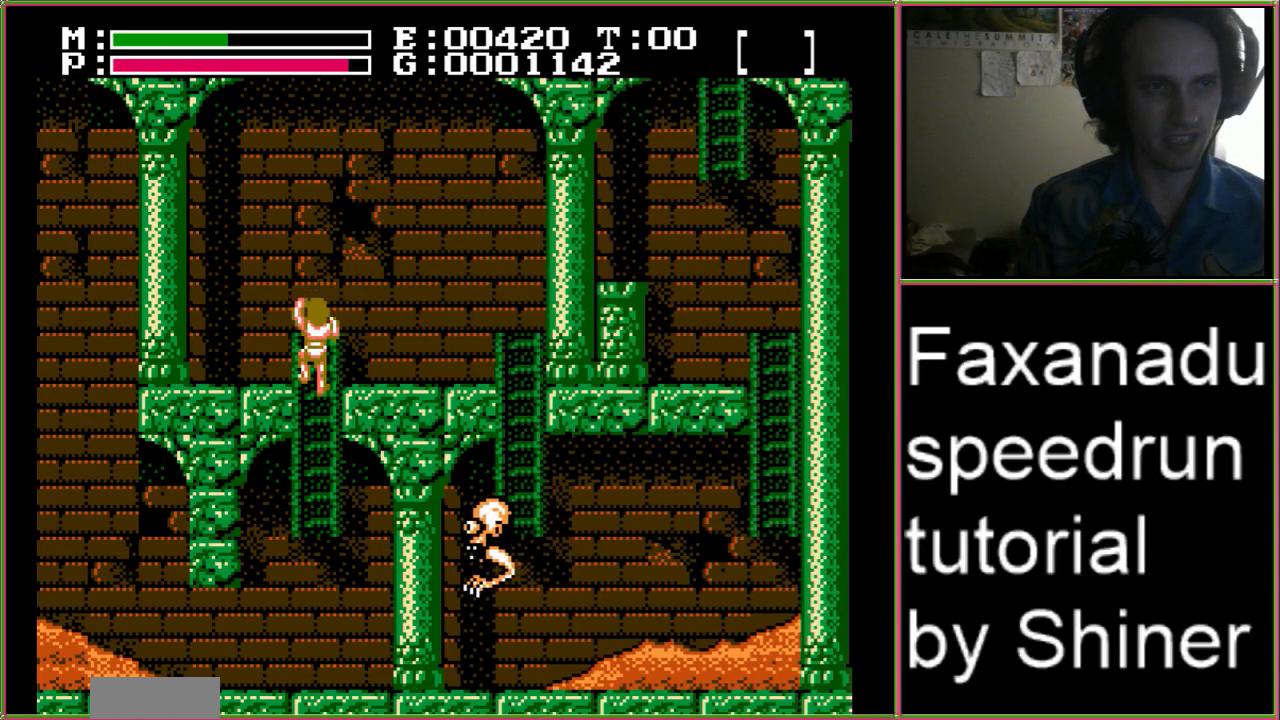
{"buttons": ["A"], "events": [[267, "A", "down"], [367, "A", "up"], [433, "A", "down"]]}
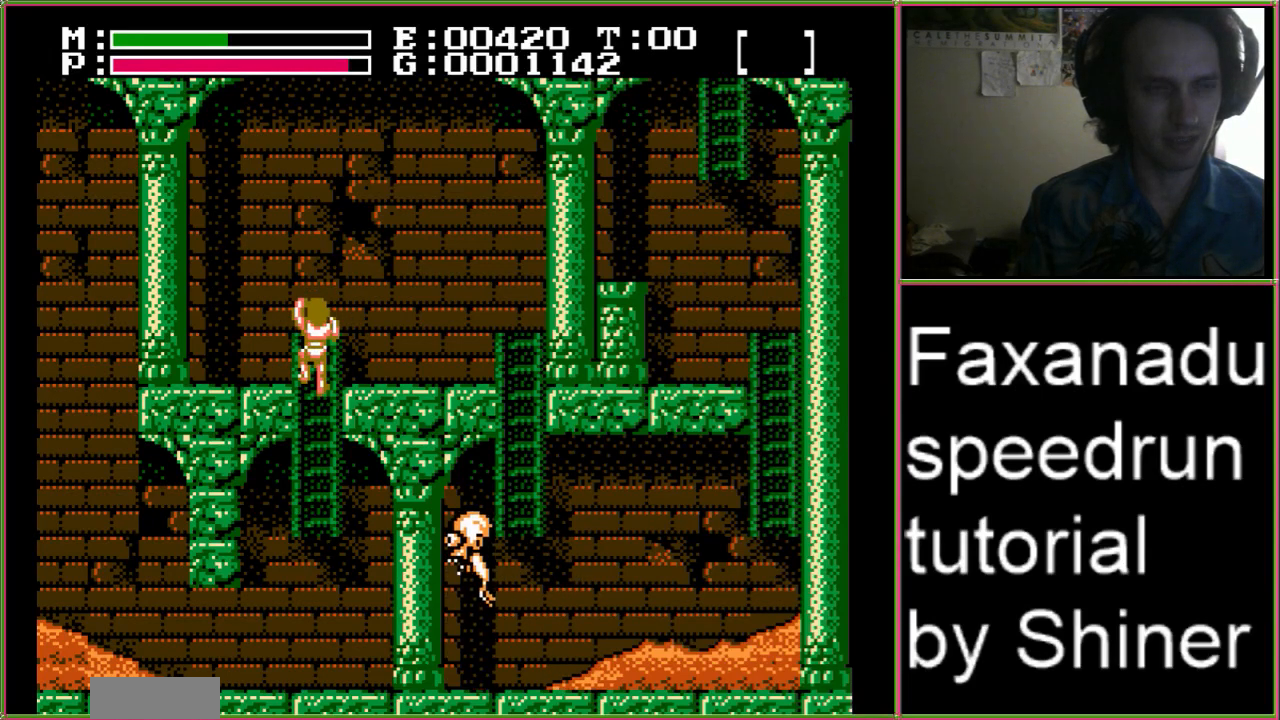
{"buttons": ["A", "DPAD_DOWN"], "events": [[33, "A", "up"], [33, "DPAD_LEFT", "down"], [133, "A", "down"], [167, "DPAD_LEFT", "up"], [233, "A", "up"], [267, "A", "down"], [400, "A", "up"], [433, "A", "down"], [500, "DPAD_DOWN", "down"]]}
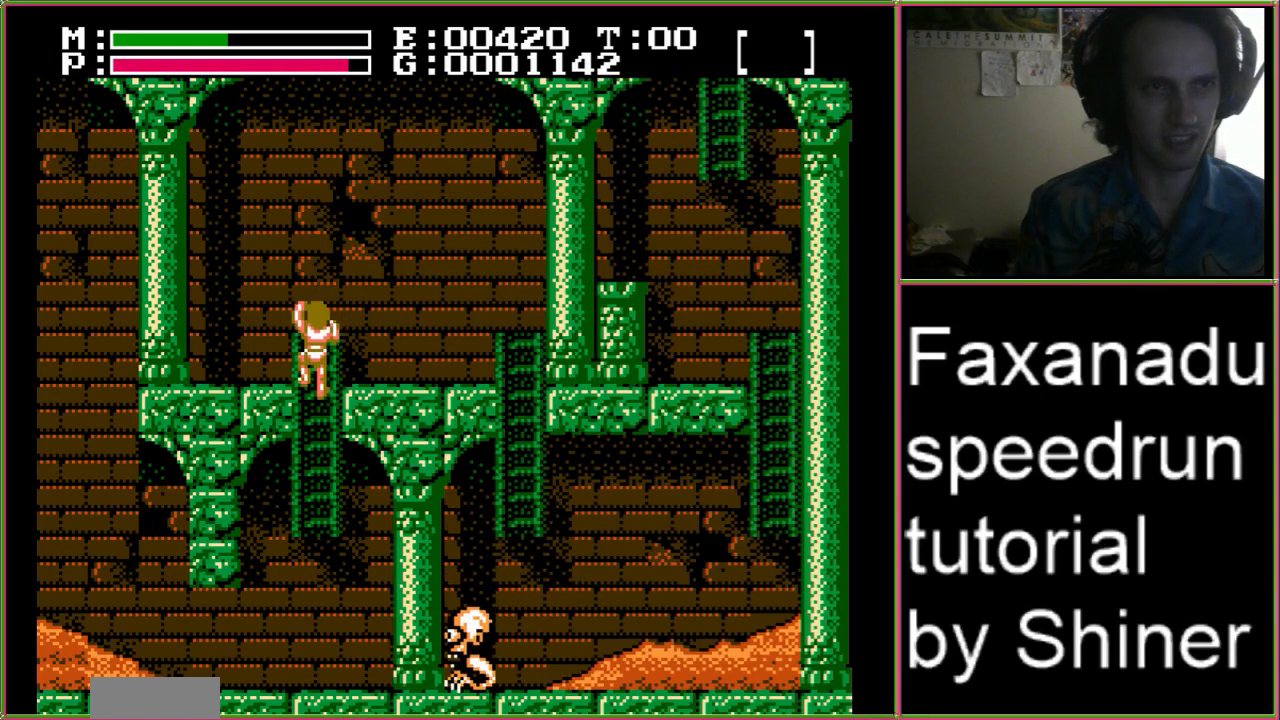
{"buttons": [], "events": [[33, "A", "up"], [133, "A", "down"], [200, "A", "up"], [267, "A", "down"], [367, "A", "up"], [367, "DPAD_DOWN", "up"], [400, "A", "down"], [467, "A", "up"]]}
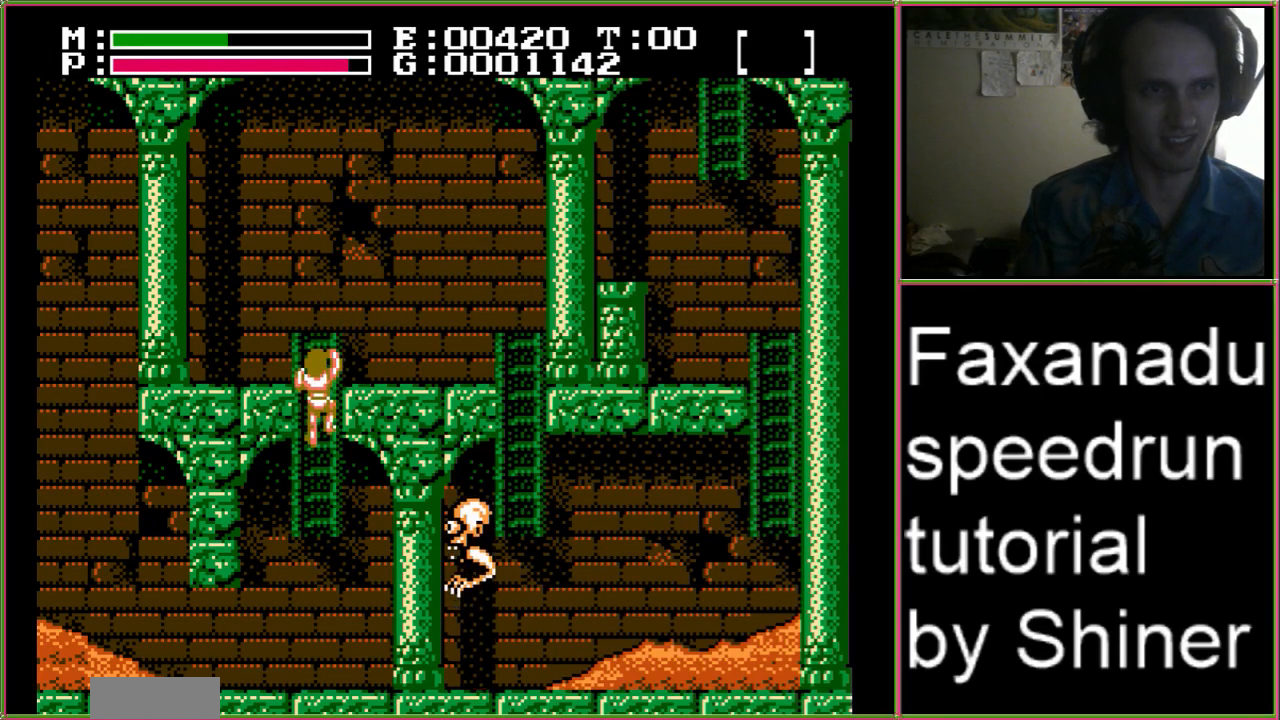
{"buttons": ["A"], "events": [[33, "A", "down"], [100, "A", "up"], [133, "A", "down"], [200, "A", "up"], [267, "A", "down"], [333, "A", "up"], [400, "A", "down"], [467, "A", "up"], [500, "A", "down"]]}
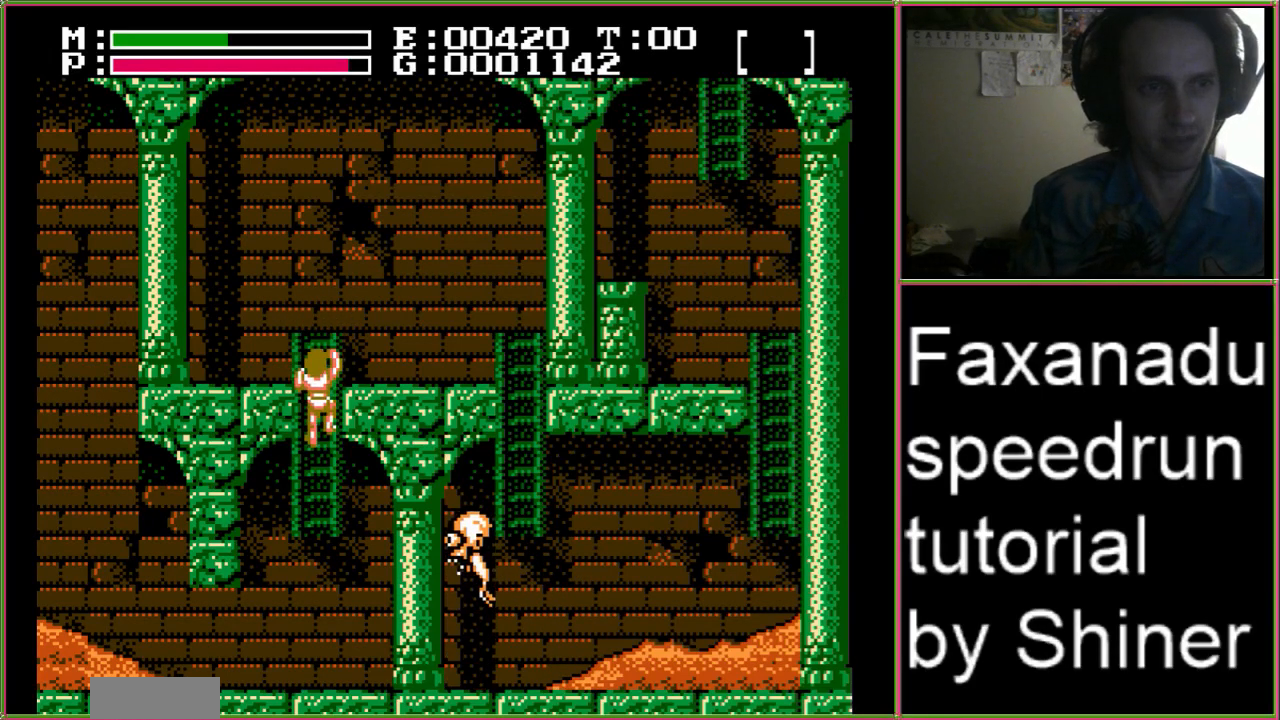
{"buttons": [], "events": [[100, "A", "up"], [133, "A", "down"], [200, "A", "up"], [267, "A", "down"], [333, "A", "up"], [400, "A", "down"], [467, "A", "up"]]}
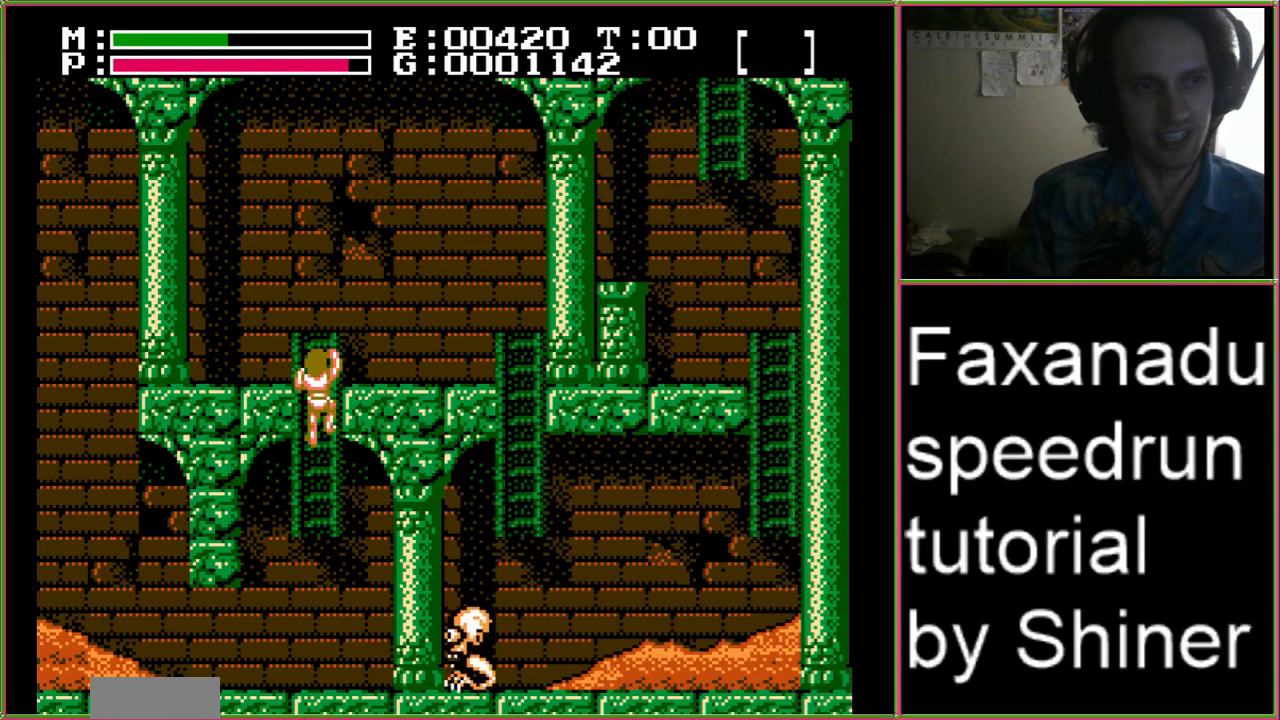
{"buttons": ["DPAD_UP"], "events": [[33, "A", "down"], [100, "A", "up"], [167, "A", "down"], [233, "A", "up"], [467, "DPAD_UP", "down"]]}
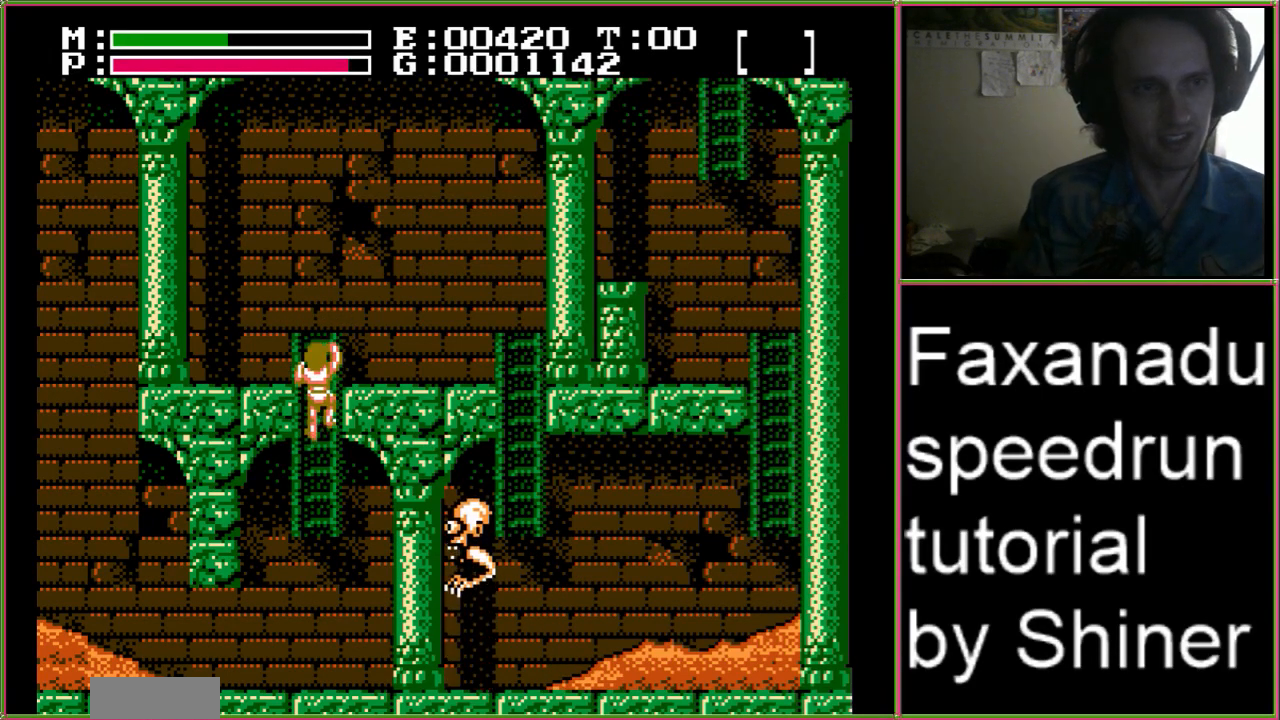
{"buttons": [], "events": [[133, "A", "down"], [200, "A", "up"], [300, "A", "down"], [367, "A", "up"], [400, "A", "down"], [467, "DPAD_UP", "up"], [500, "A", "up"]]}
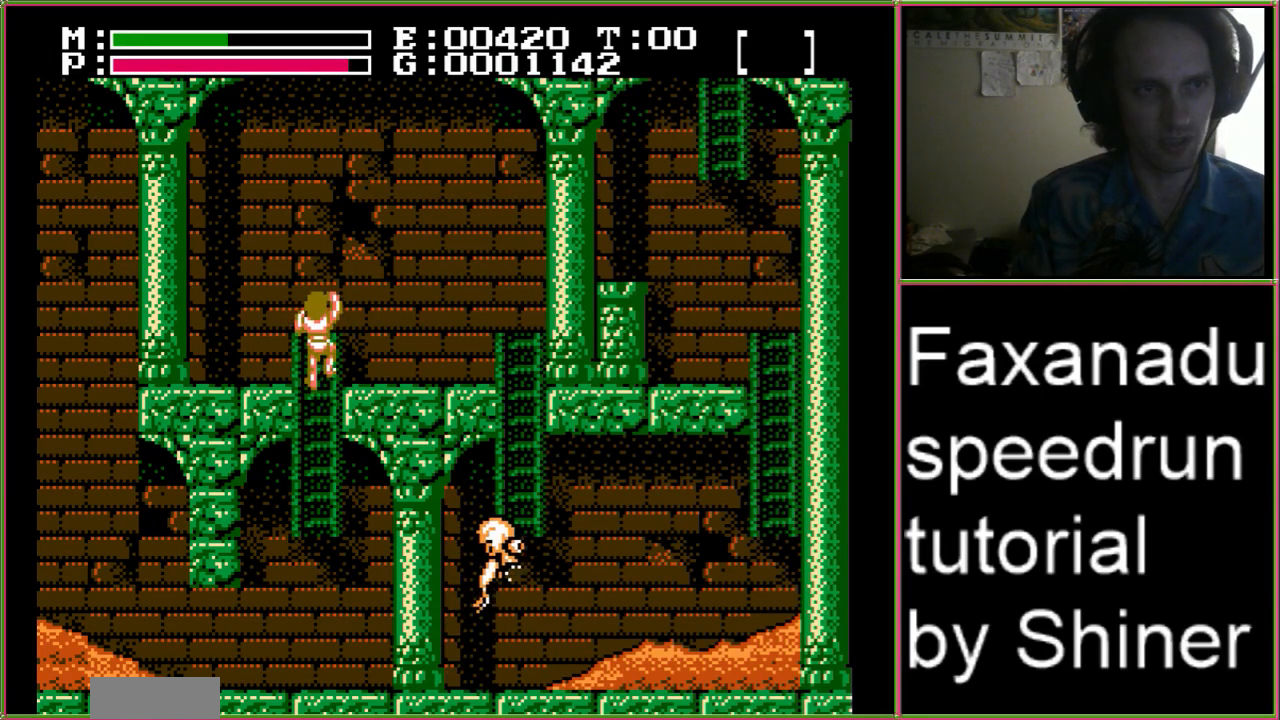
{"buttons": ["A", "DPAD_DOWN"], "events": [[33, "DPAD_DOWN", "down"], [67, "A", "down"], [133, "A", "up"], [200, "A", "down"], [233, "DPAD_DOWN", "up"], [267, "A", "up"], [267, "DPAD_UP", "down"], [367, "A", "down"], [400, "DPAD_DOWN", "down"], [400, "DPAD_UP", "up"], [433, "A", "up"], [500, "A", "down"]]}
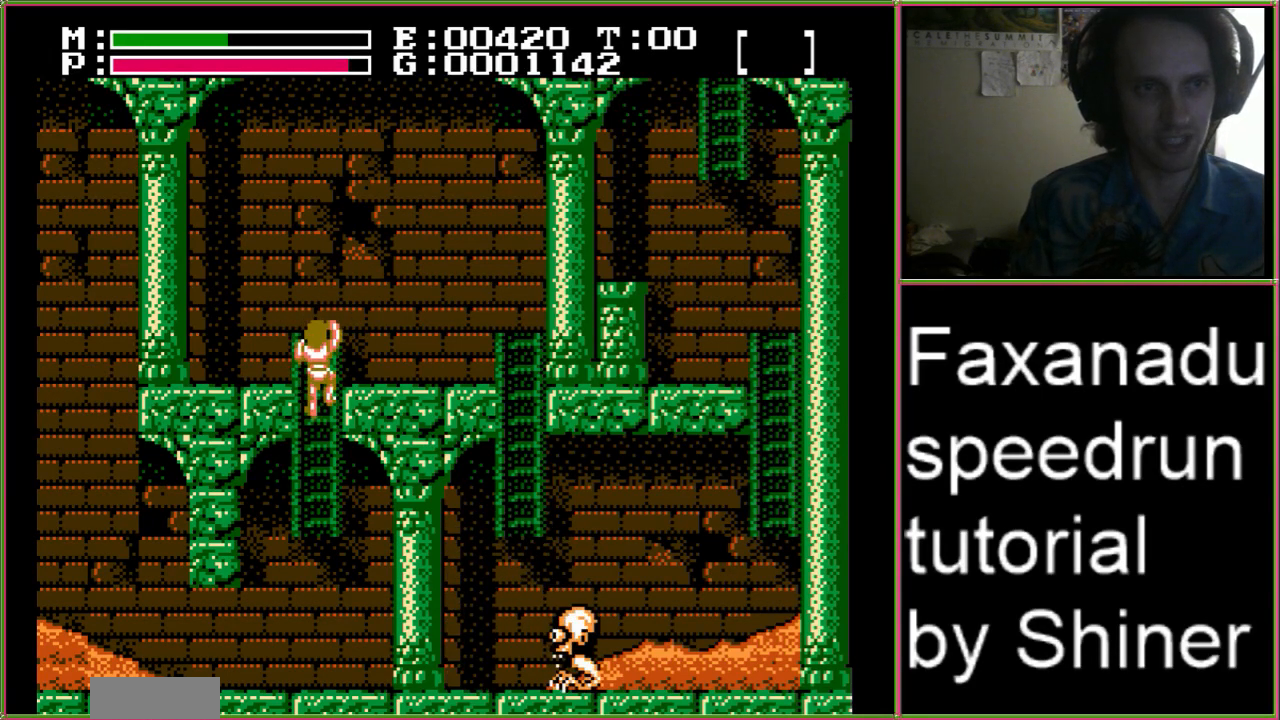
{"buttons": ["DPAD_DOWN"]}
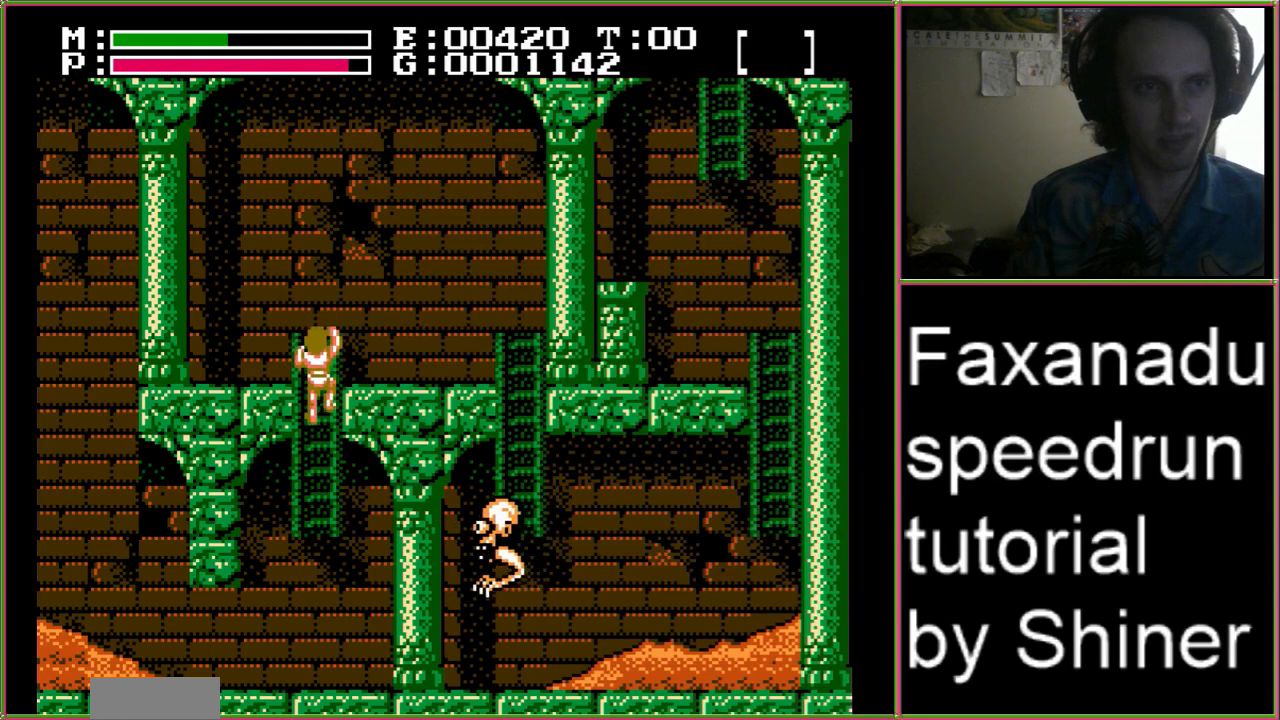
{"buttons": ["DPAD_LEFT"], "events": [[67, "A", "down"], [67, "DPAD_DOWN", "up"], [67, "DPAD_UP", "down"], [167, "A", "up"], [200, "DPAD_LEFT", "down"], [200, "DPAD_UP", "up"], [233, "A", "down"], [233, "DPAD_DOWN", "down"], [233, "DPAD_LEFT", "up"], [300, "A", "up"], [333, "DPAD_DOWN", "up"], [367, "A", "down"], [367, "DPAD_UP", "down"], [467, "A", "up"], [467, "DPAD_LEFT", "down"], [500, "DPAD_UP", "up"]]}
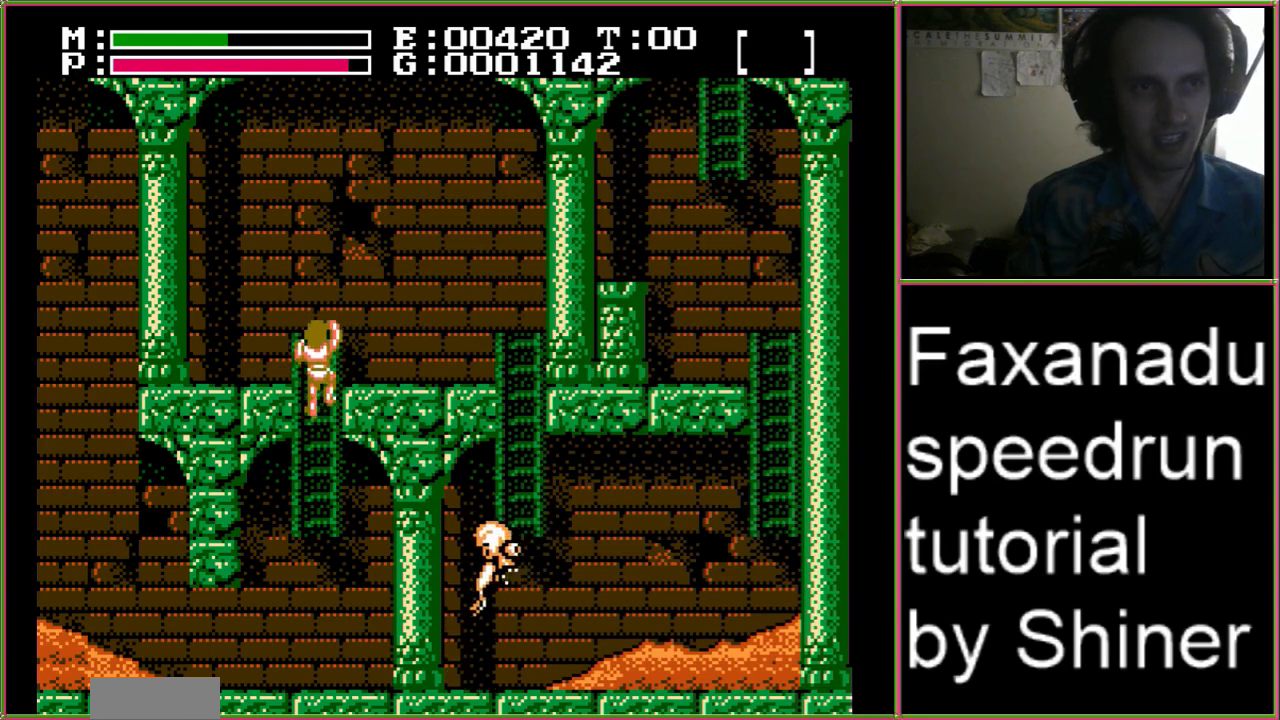
{"buttons": [], "events": [[33, "A", "down"], [33, "DPAD_DOWN", "down"], [33, "DPAD_LEFT", "up"], [100, "A", "up"], [167, "A", "down"], [167, "DPAD_DOWN", "up"], [233, "A", "up"]]}
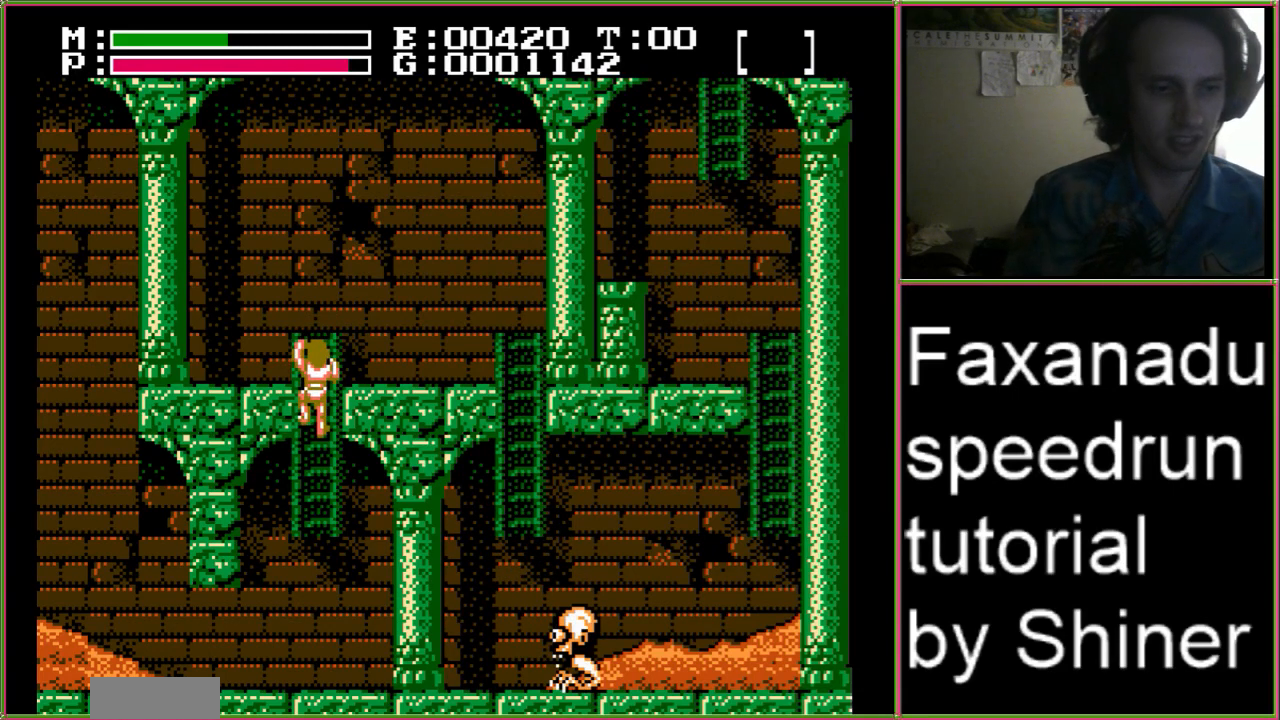
{"buttons": ["DPAD_LEFT"], "events": [[333, "DPAD_LEFT", "down"]]}